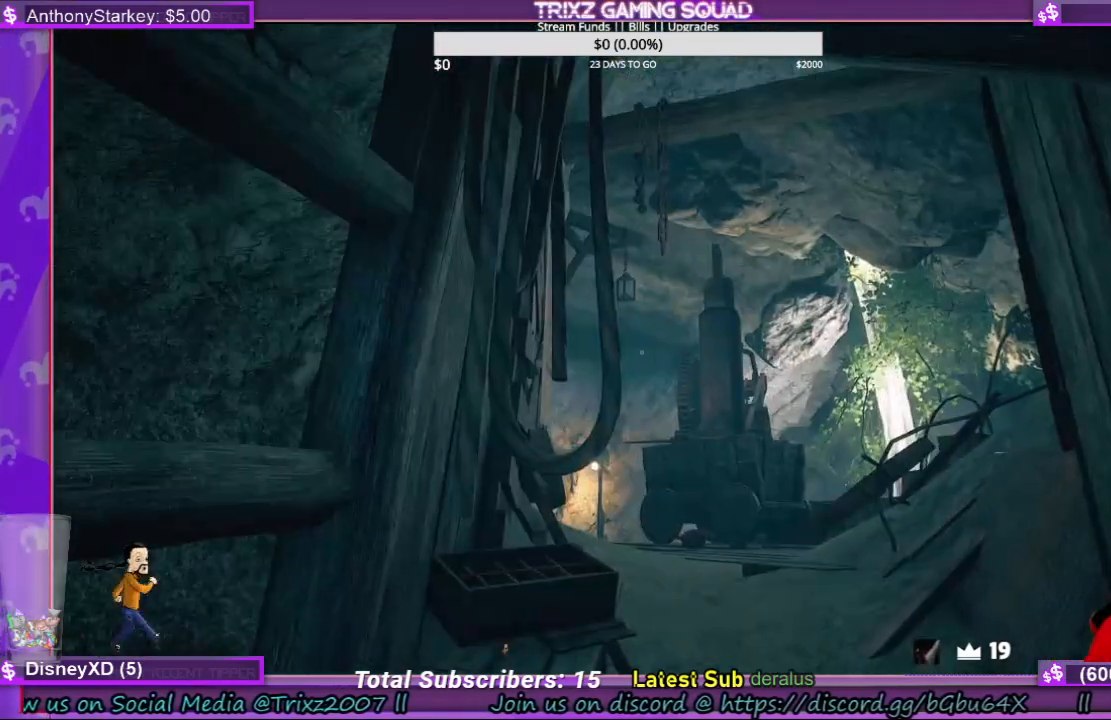
Gameplay with keyboard and mouse; each line is a JSON object with the keys and mouse buttons held at the frame after it. "events" lists presses ("down") and releases ("up") of "a", "ctrl", "d", "e", "f", "q", "r", "s", "shift", "space", "tab", "w", "mouse_left", "mouse_wheel", "mouse_right", "mouse_mb4" and "mouse_mb5" between this image and that frame as [ms after this image, input, new state], when the widget could be followed in between. "mouse_left", "mouse_wheel", "mouse_right", "mouse_mb4", "mouse_mb5" = the "left", "wheel", "right", "mb4", "mb5" buttons of the "mouse" list. No other keys are recorded. "wheel" means that the mouse wheel is clicked or scrolled. Mouse movement is not recorded.
{"keys": ["w"], "mouse": [], "events": [[500, "w", "down"]]}
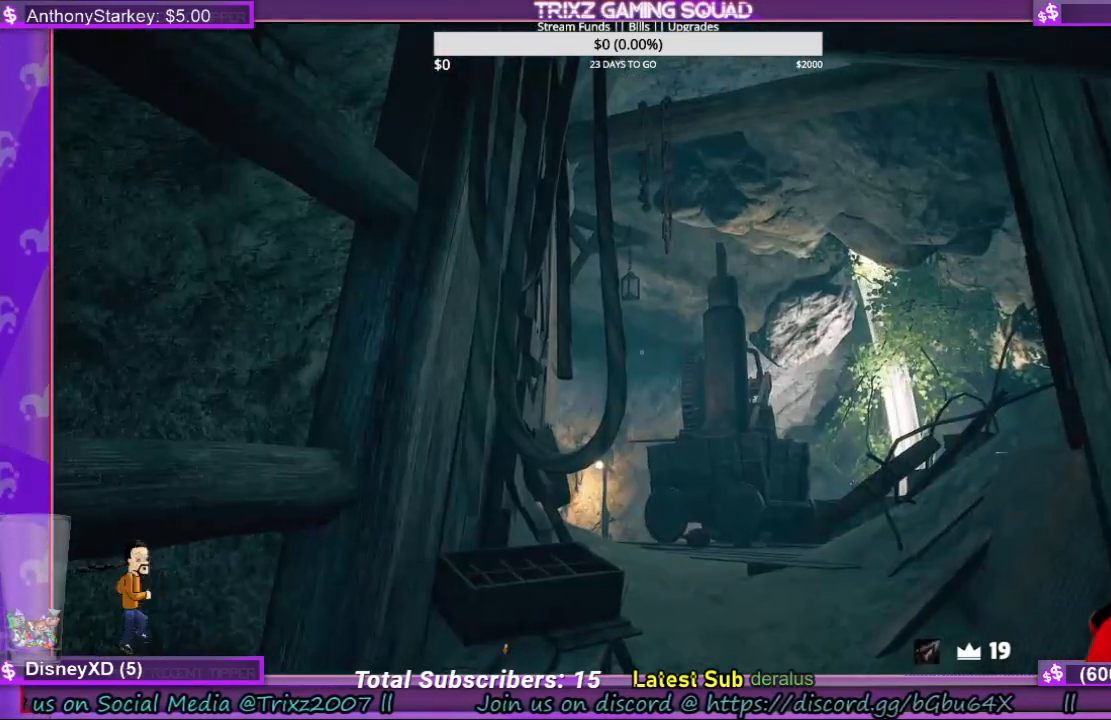
{"keys": ["w"], "mouse": [], "events": [[233, "d", "down"], [400, "d", "up"]]}
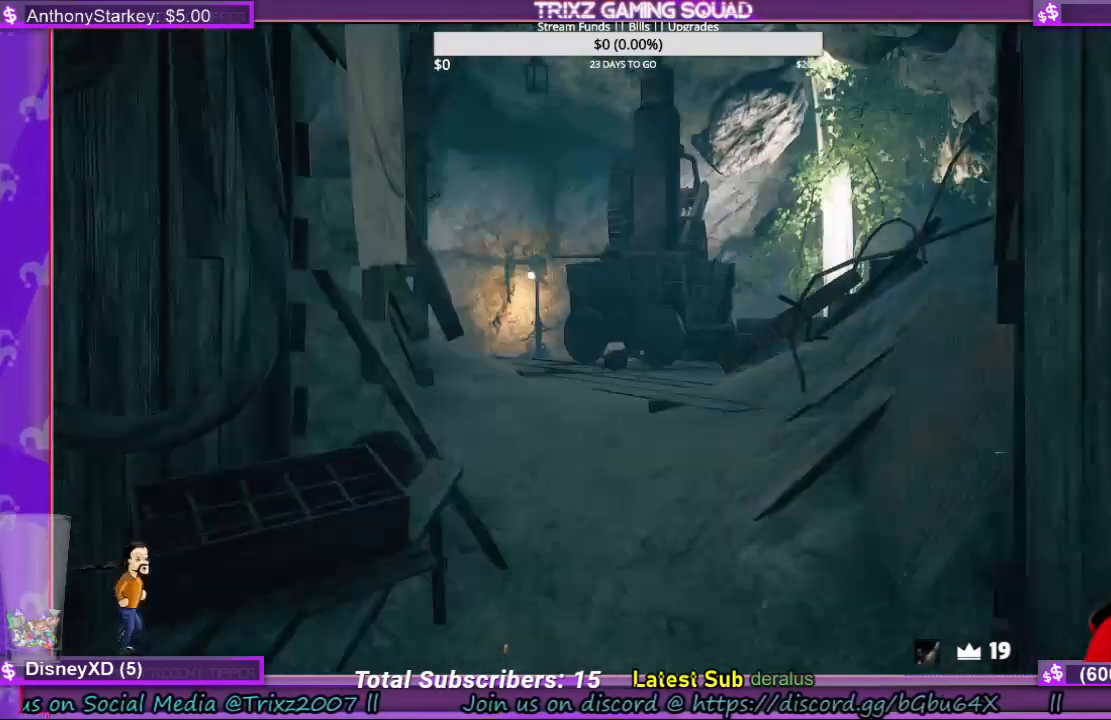
{"keys": [], "mouse": [], "events": [[233, "d", "down"], [300, "d", "up"], [300, "w", "up"]]}
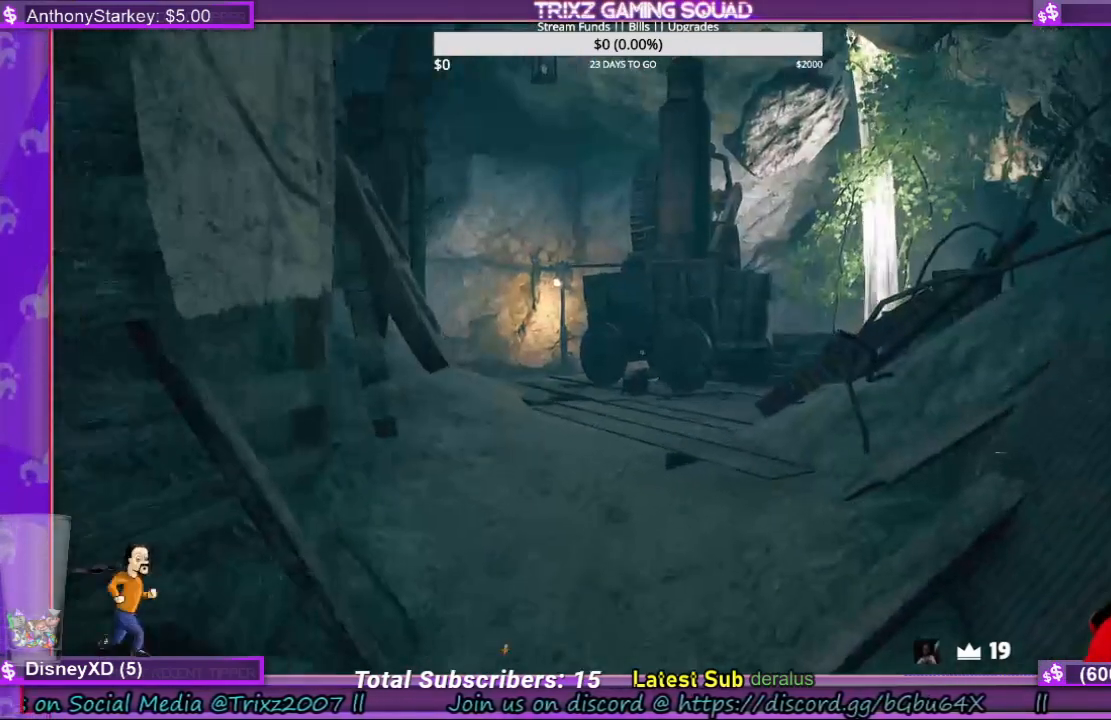
{"keys": [], "mouse": [], "events": []}
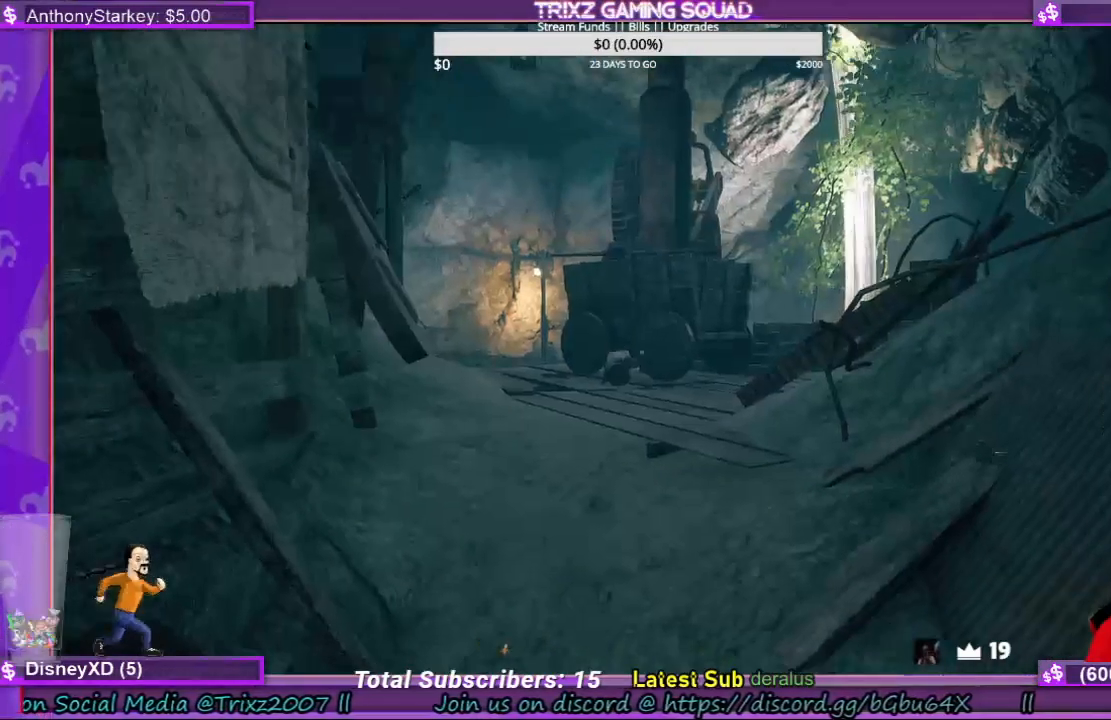
{"keys": [], "mouse": [], "events": []}
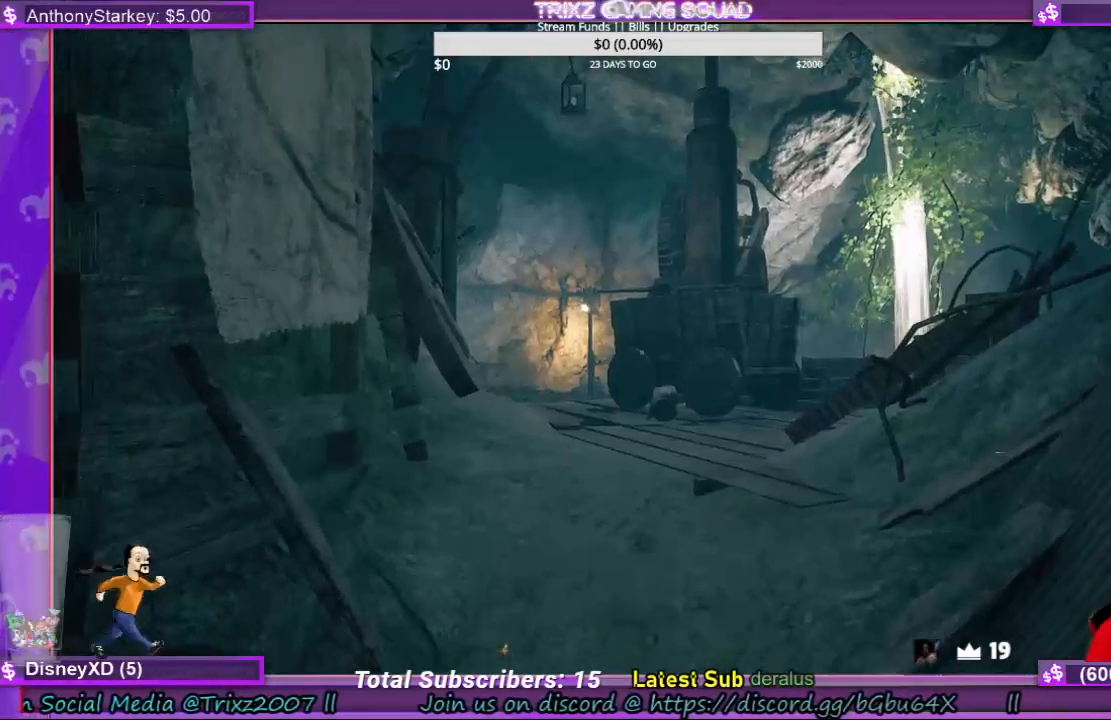
{"keys": [], "mouse": [], "events": []}
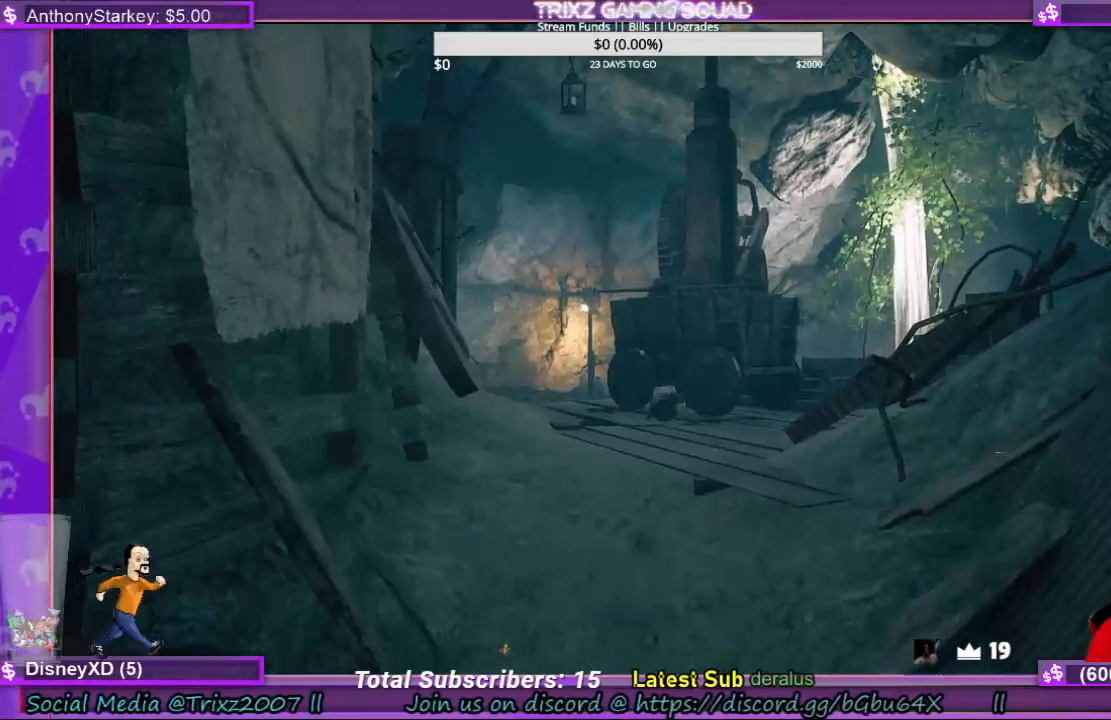
{"keys": [], "mouse": [], "events": []}
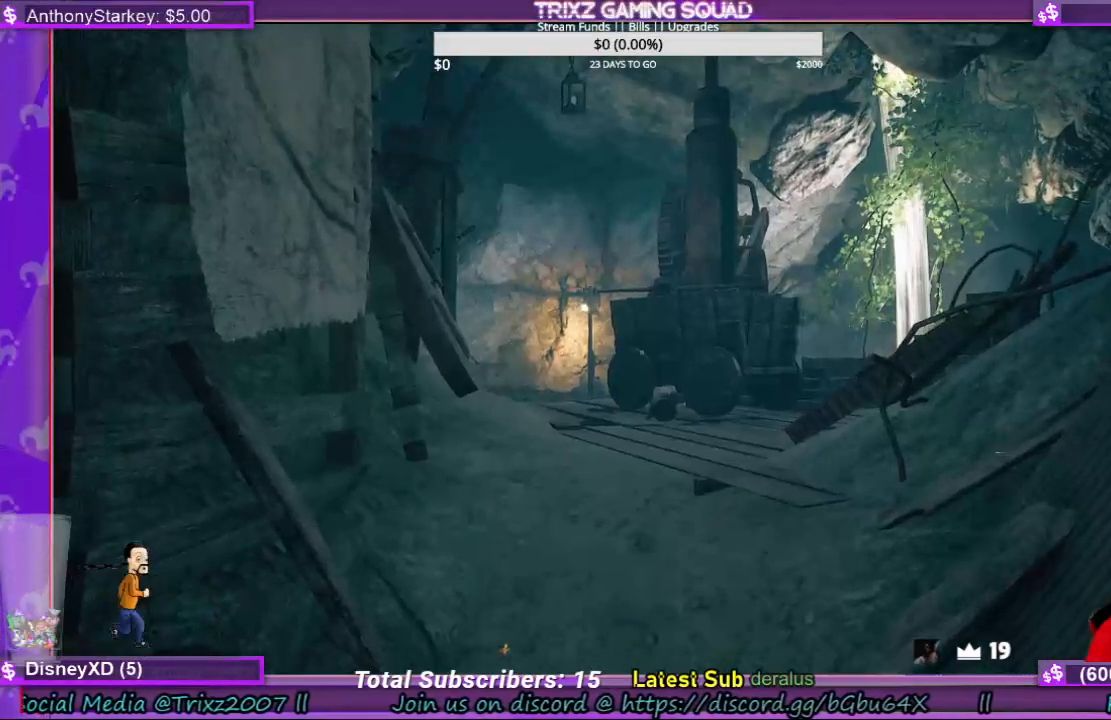
{"keys": [], "mouse": [], "events": []}
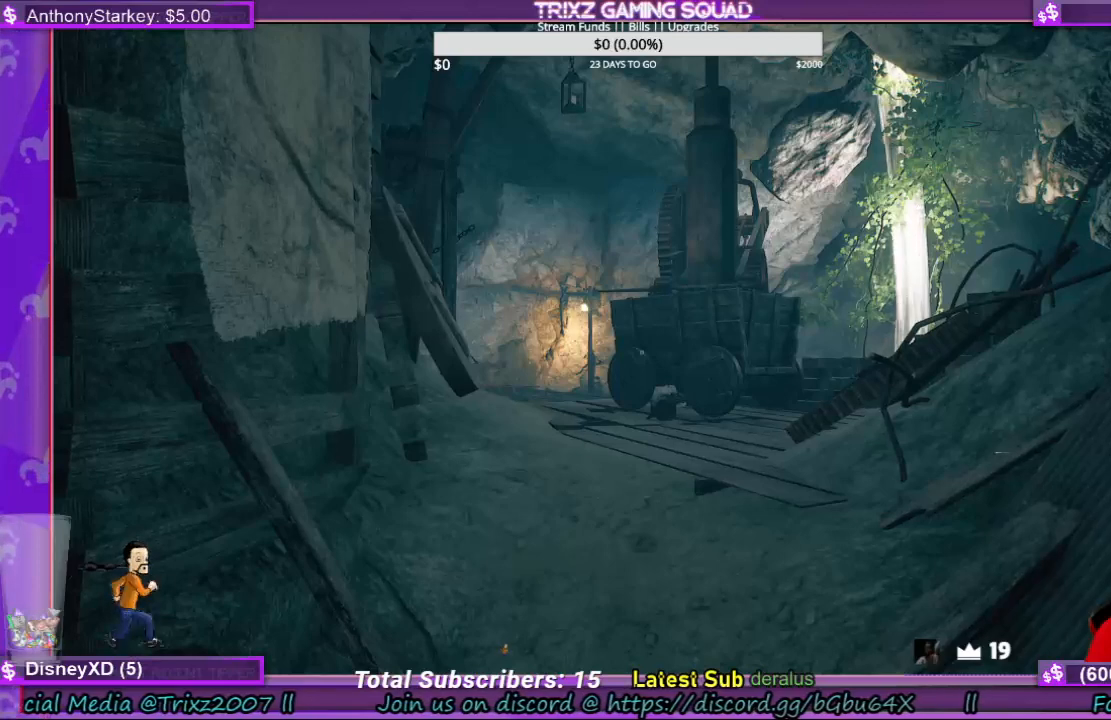
{"keys": [], "mouse": [], "events": []}
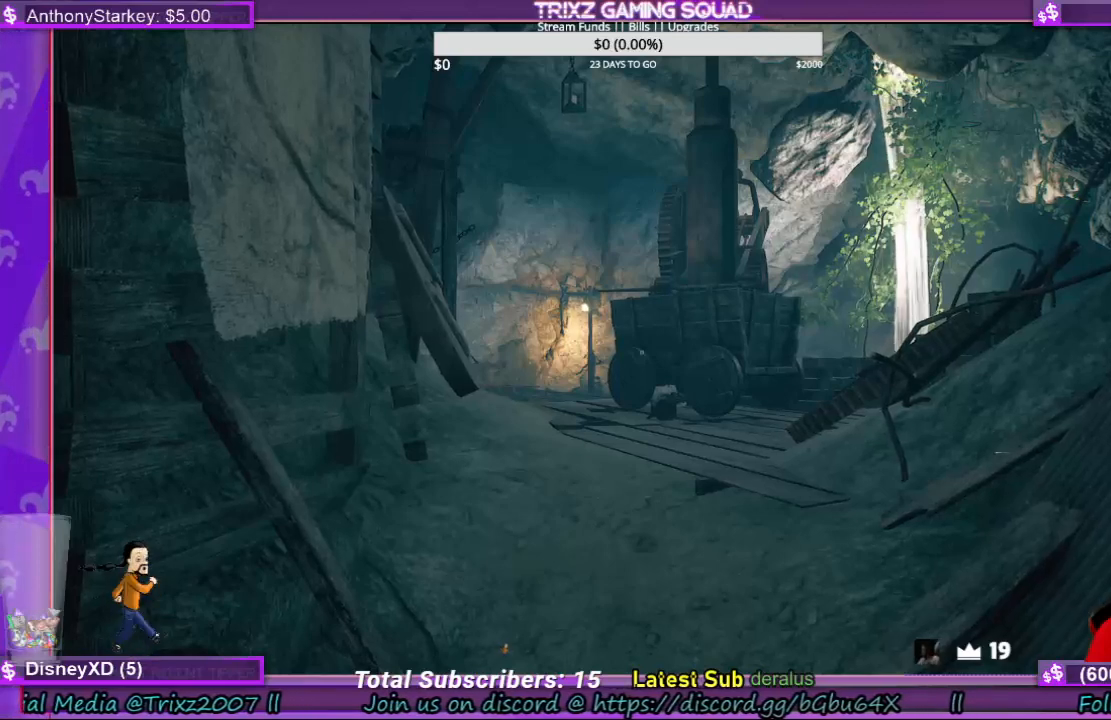
{"keys": [], "mouse": [], "events": []}
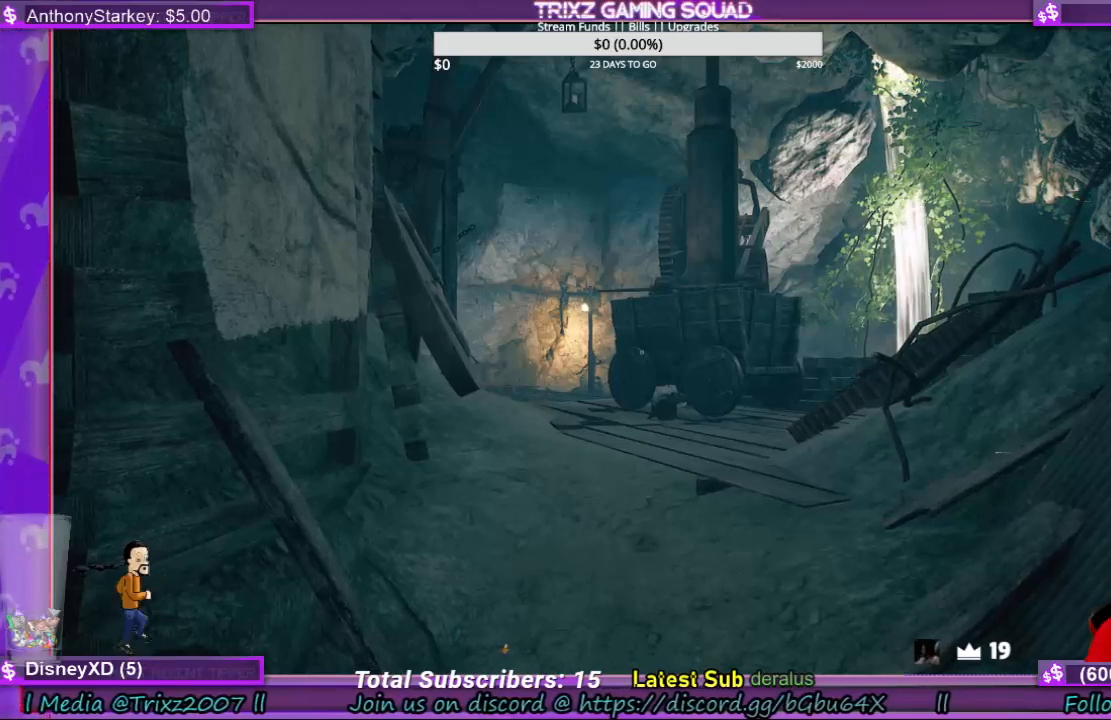
{"keys": [], "mouse": [], "events": []}
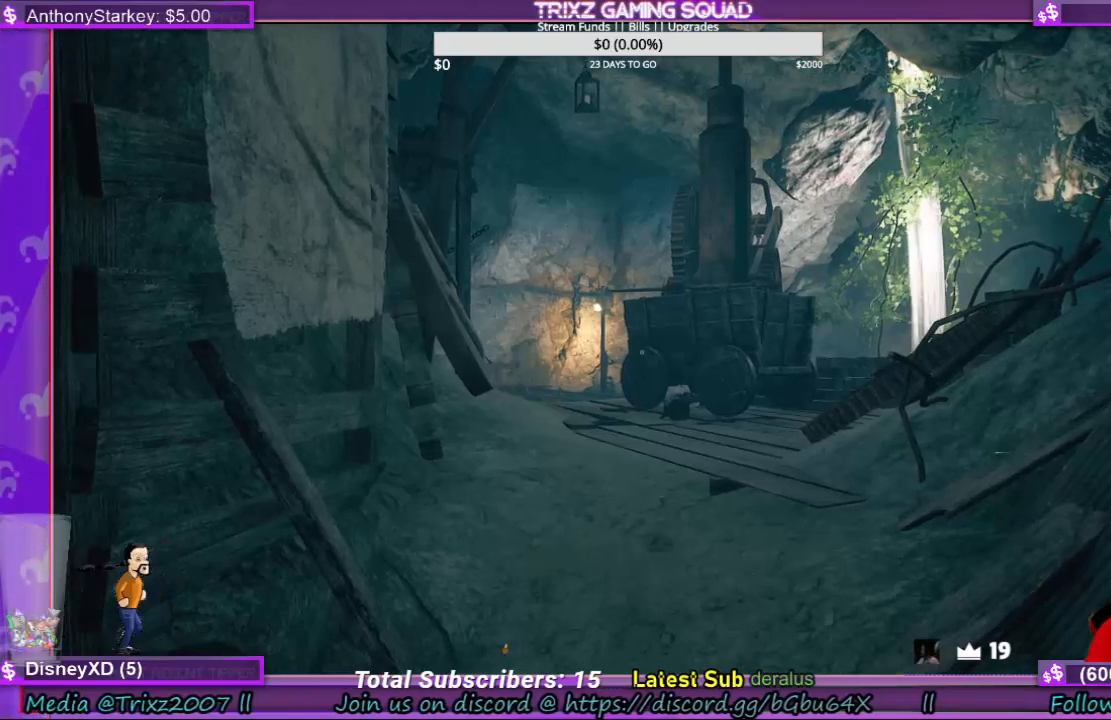
{"keys": [], "mouse": [], "events": []}
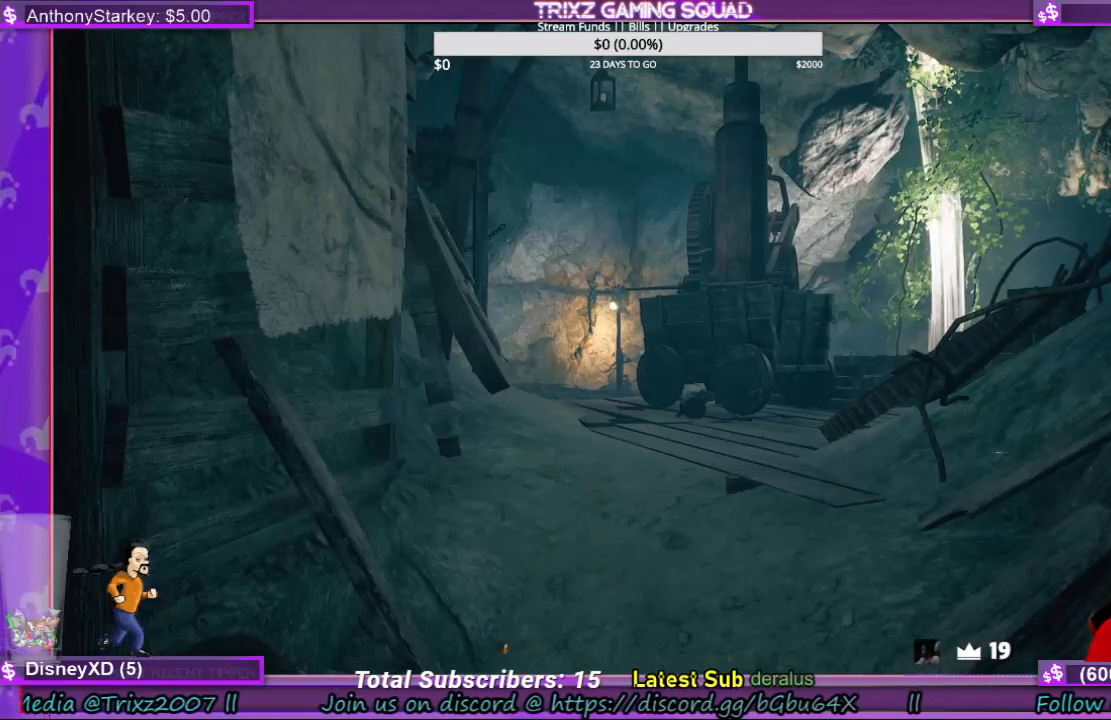
{"keys": [], "mouse": [], "events": []}